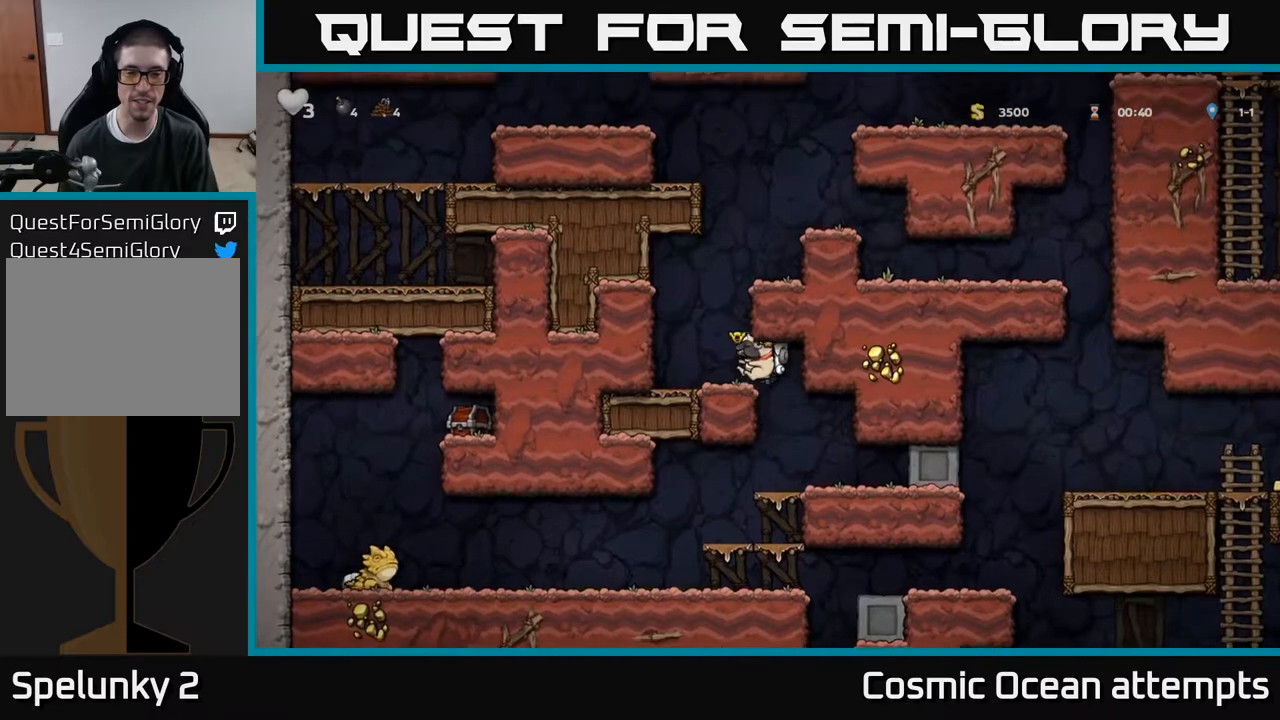
Gameplay with a controller (Xbox layout); each line is a JSON object with the inputs held at the frame after it. "events" lists button and stick changes between this image and that frame as [ms after this image, input, new state], when the widget could be followed in between. Not read: left_stick.
{"buttons": ["DPAD_DOWN"], "right_stick": "center", "events": [[217, "DPAD_DOWN", "down"], [267, "A", "down"], [400, "A", "up"]]}
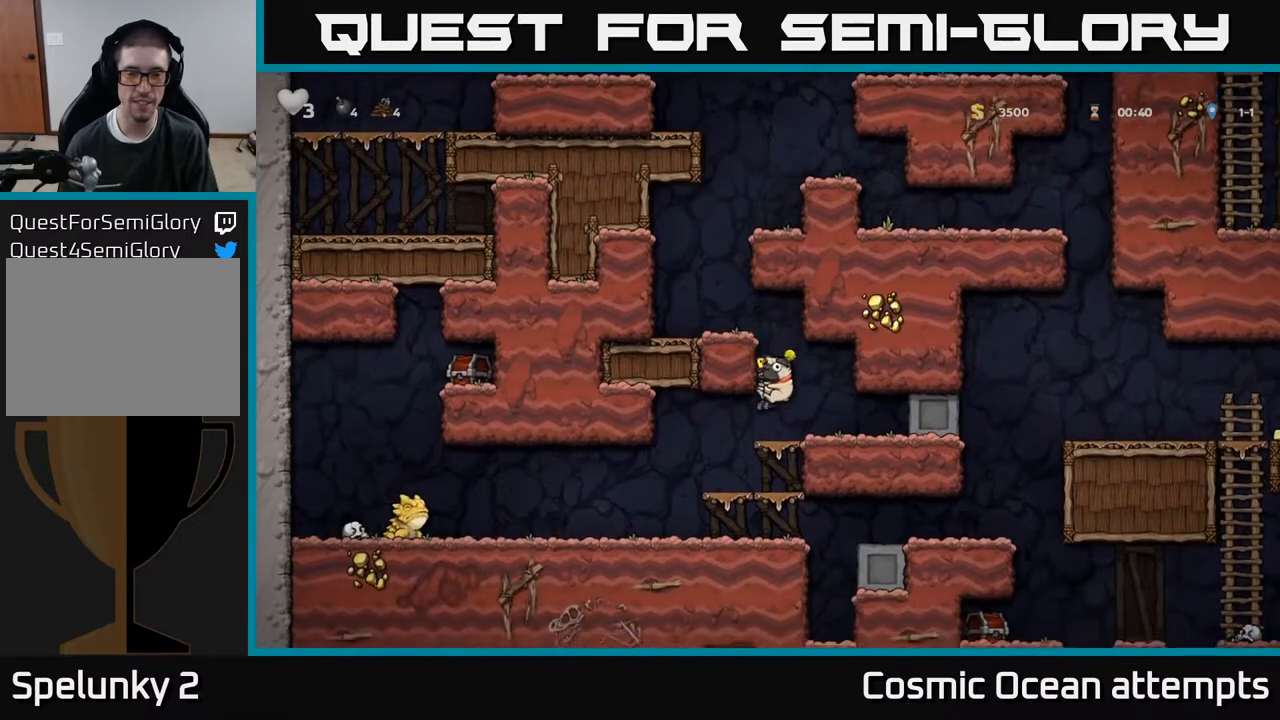
{"buttons": ["DPAD_LEFT"], "right_stick": "center", "events": [[150, "A", "down"], [250, "DPAD_DOWN", "up"], [250, "DPAD_LEFT", "down"], [283, "A", "up"]]}
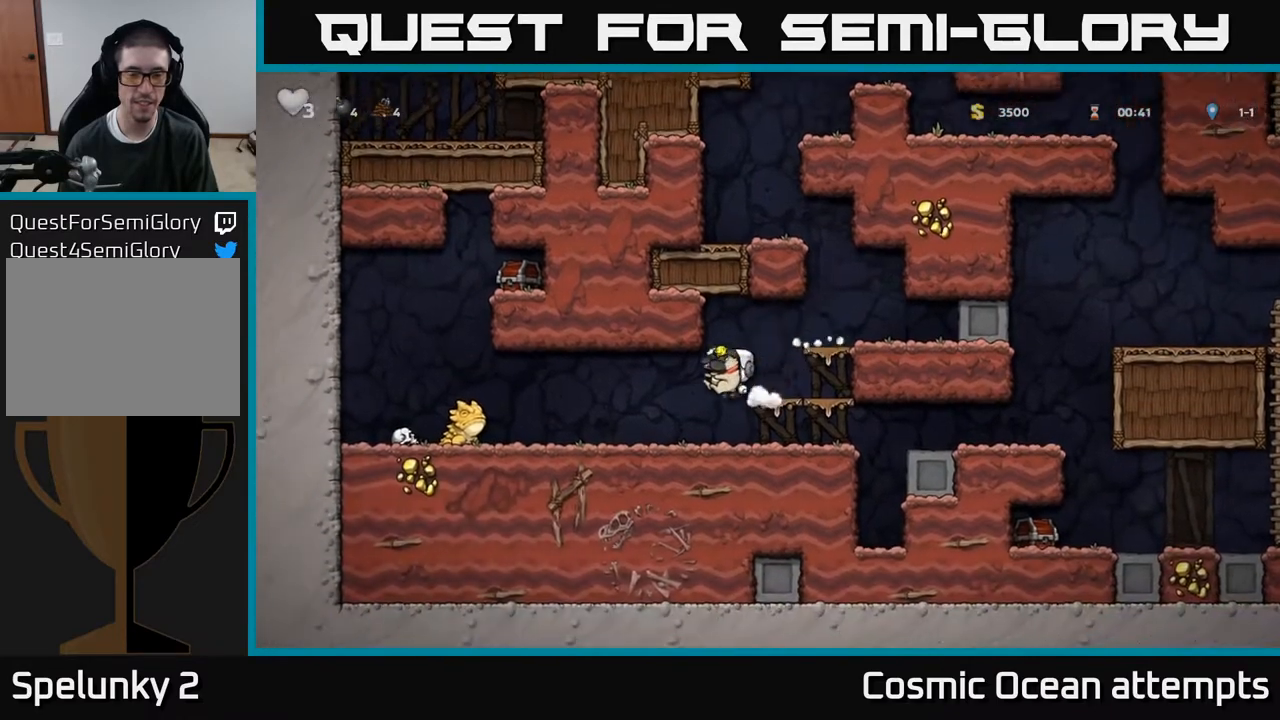
{"buttons": ["DPAD_RIGHT"], "right_stick": "center", "events": [[133, "DPAD_LEFT", "up"], [200, "DPAD_RIGHT", "down"], [317, "A", "down"], [467, "A", "up"]]}
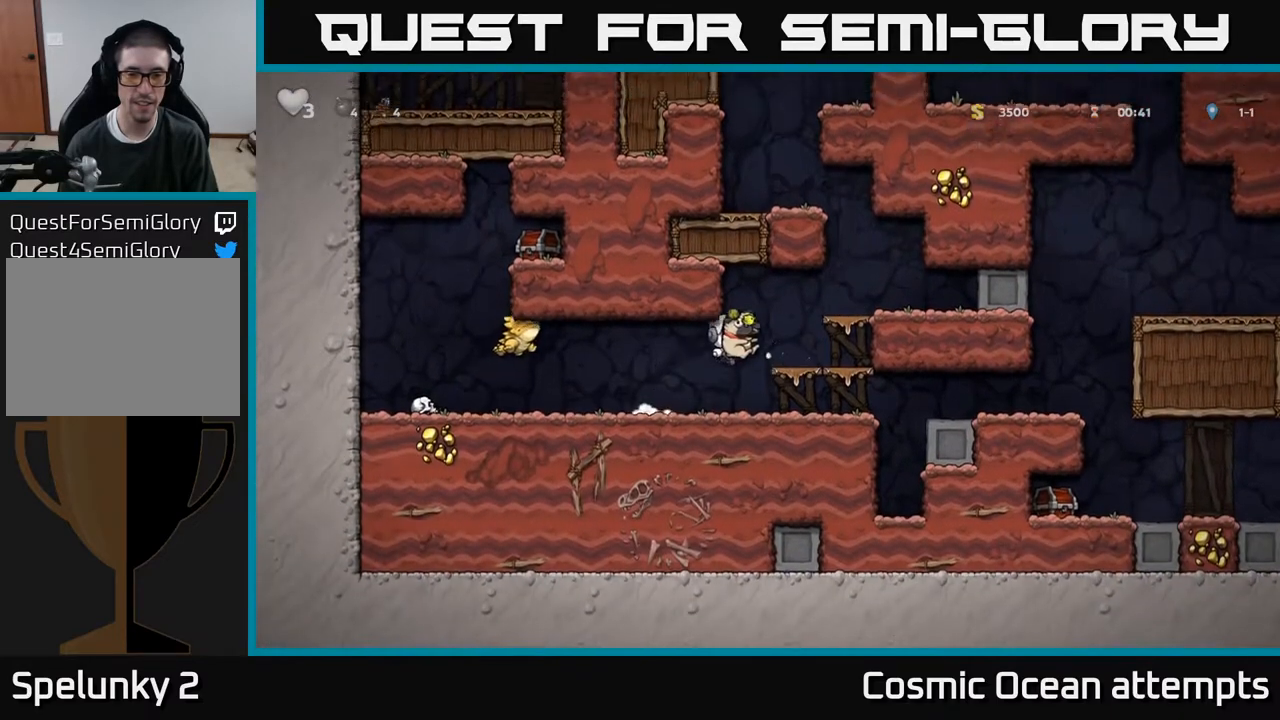
{"buttons": ["DPAD_RIGHT"], "right_stick": "center", "events": [[133, "DPAD_RIGHT", "up"], [217, "A", "down"], [317, "DPAD_RIGHT", "down"], [383, "A", "up"]]}
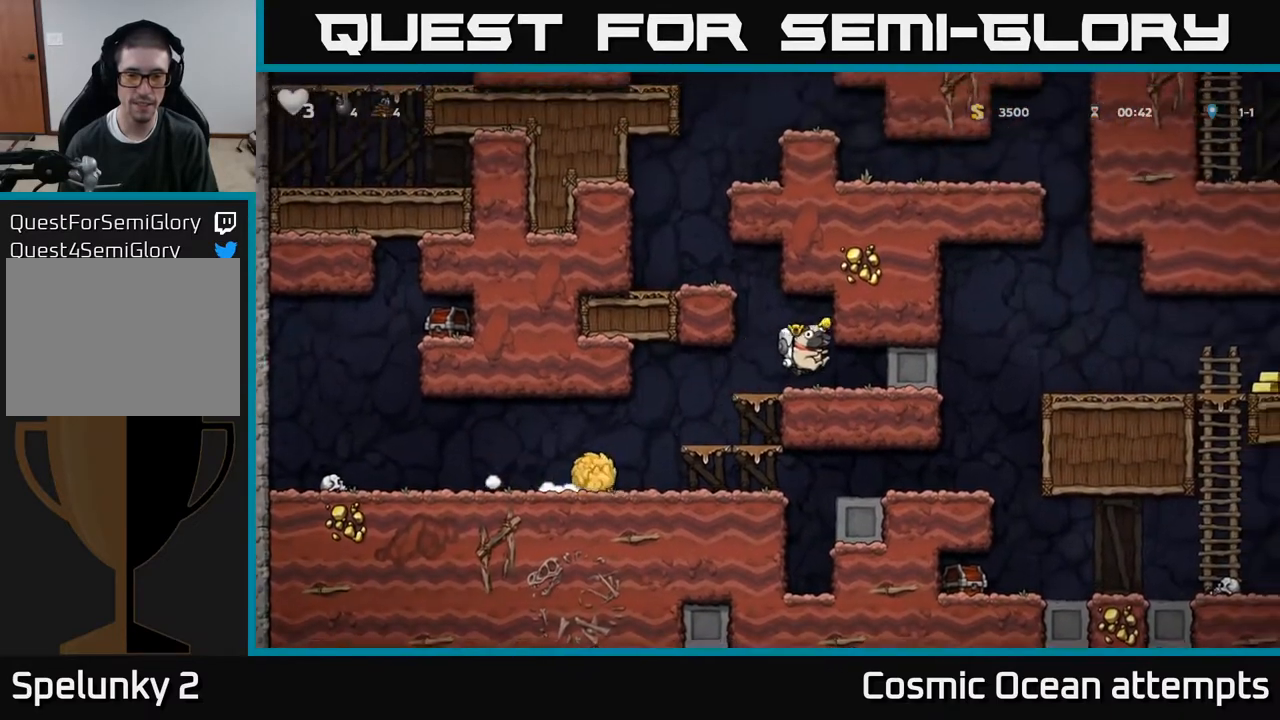
{"buttons": [], "right_stick": "center", "events": [[17, "DPAD_RIGHT", "up"]]}
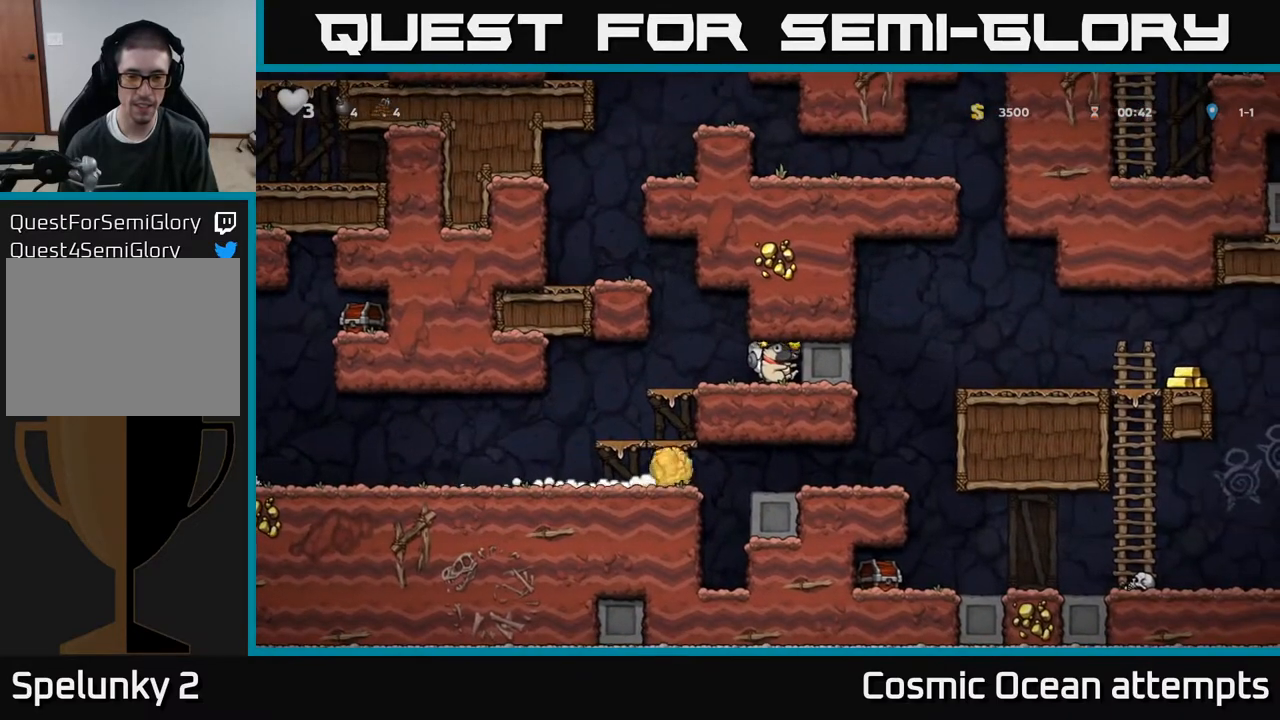
{"buttons": ["DPAD_LEFT"], "right_stick": "center", "events": [[300, "DPAD_LEFT", "down"]]}
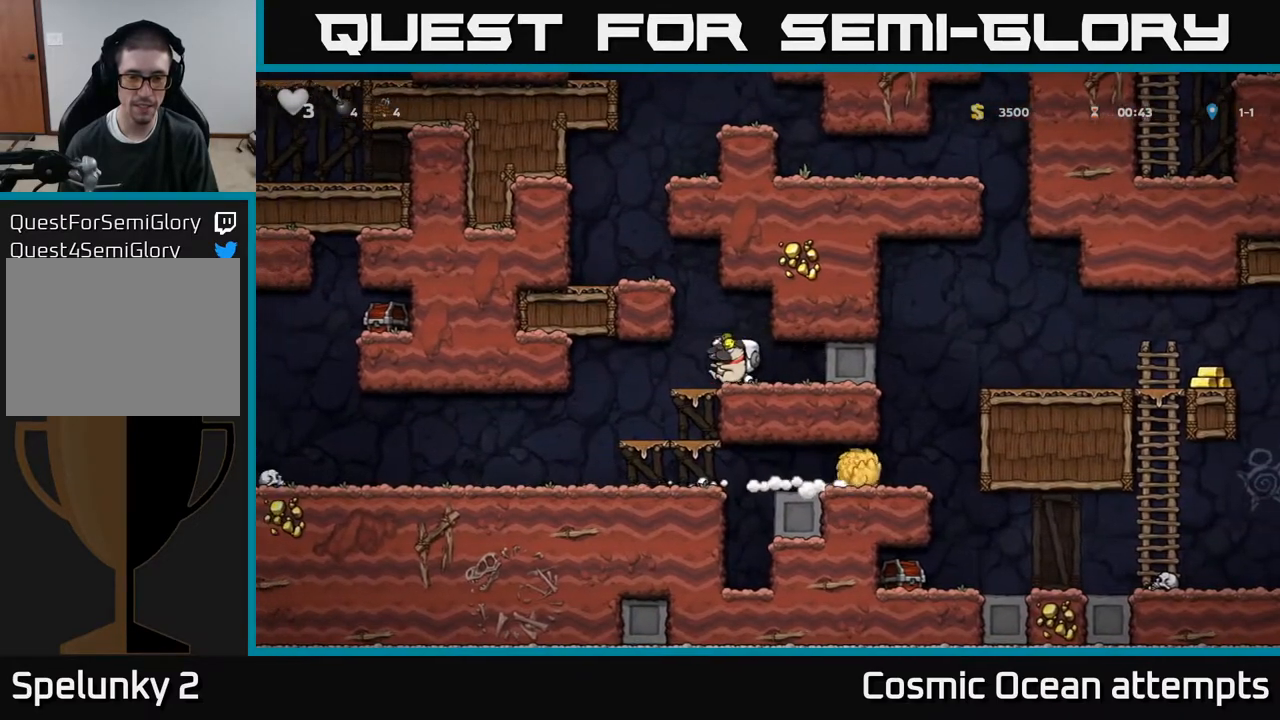
{"buttons": [], "right_stick": "center", "events": [[217, "DPAD_LEFT", "up"]]}
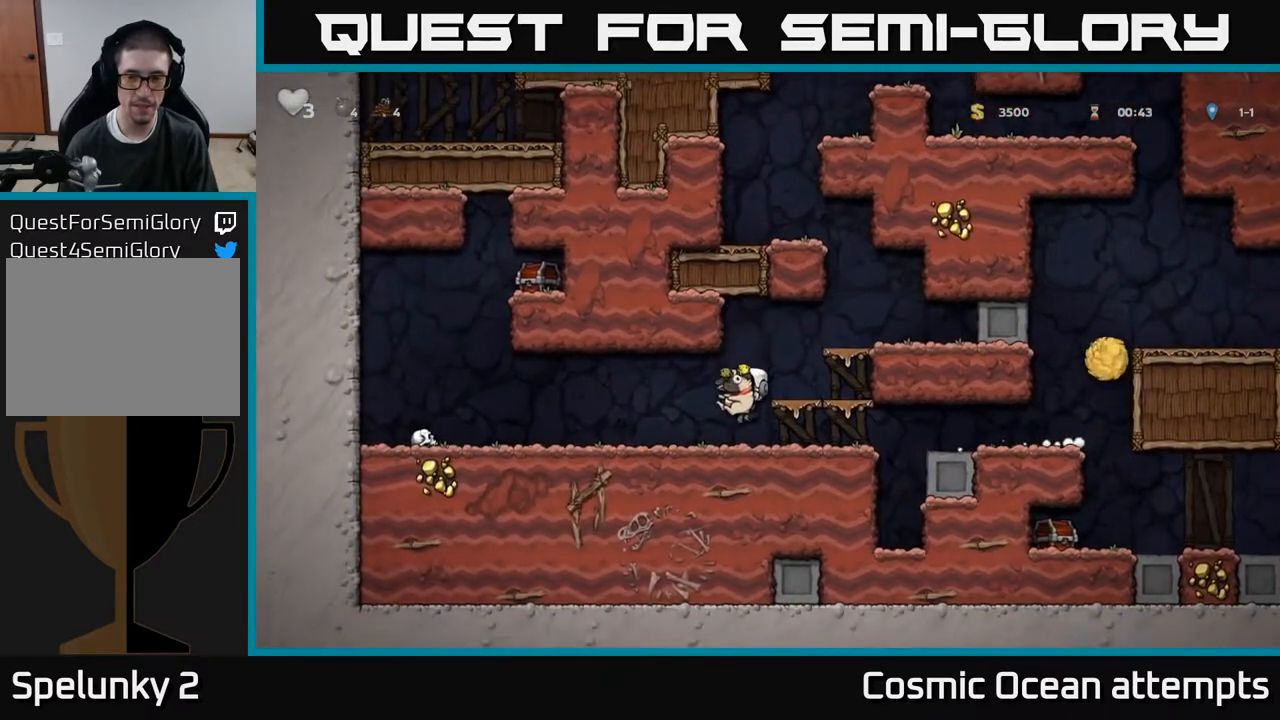
{"buttons": [], "right_stick": "center", "events": [[17, "DPAD_LEFT", "down"], [183, "DPAD_LEFT", "up"], [300, "DPAD_RIGHT", "down"], [483, "DPAD_RIGHT", "up"]]}
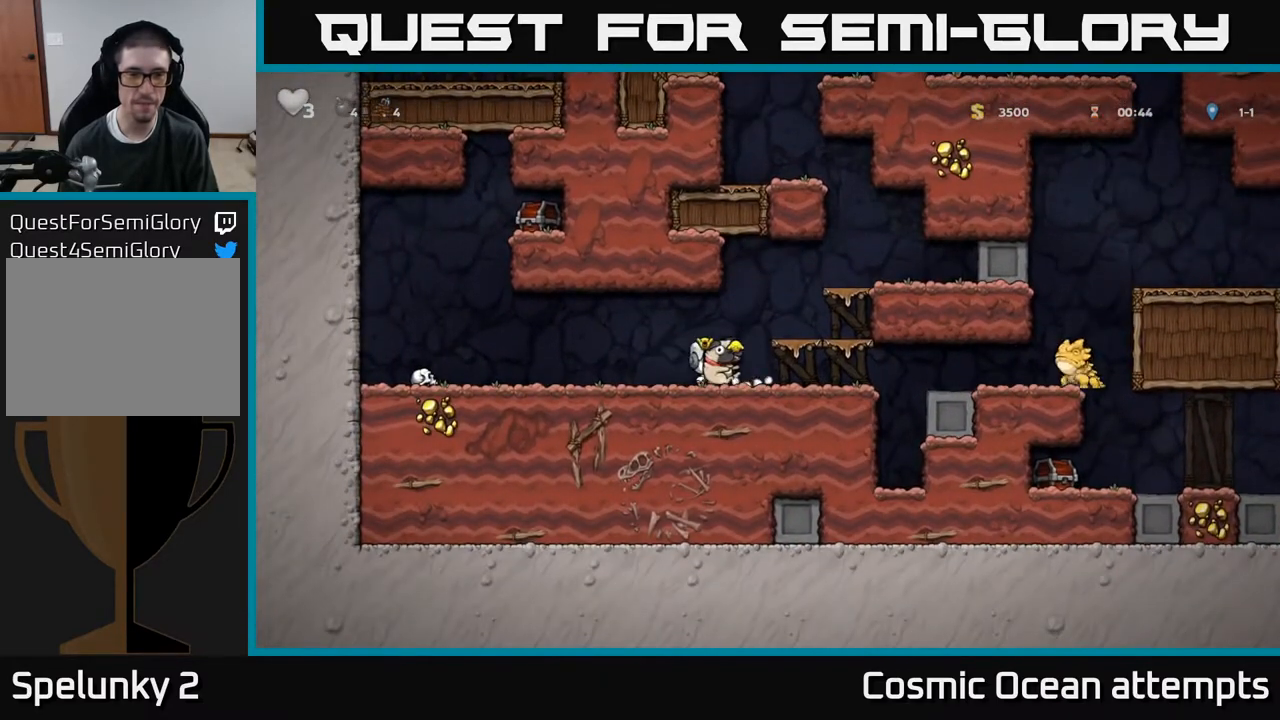
{"buttons": ["DPAD_RIGHT"], "right_stick": "center", "events": [[17, "DPAD_LEFT", "down"], [300, "DPAD_LEFT", "up"], [383, "DPAD_RIGHT", "down"]]}
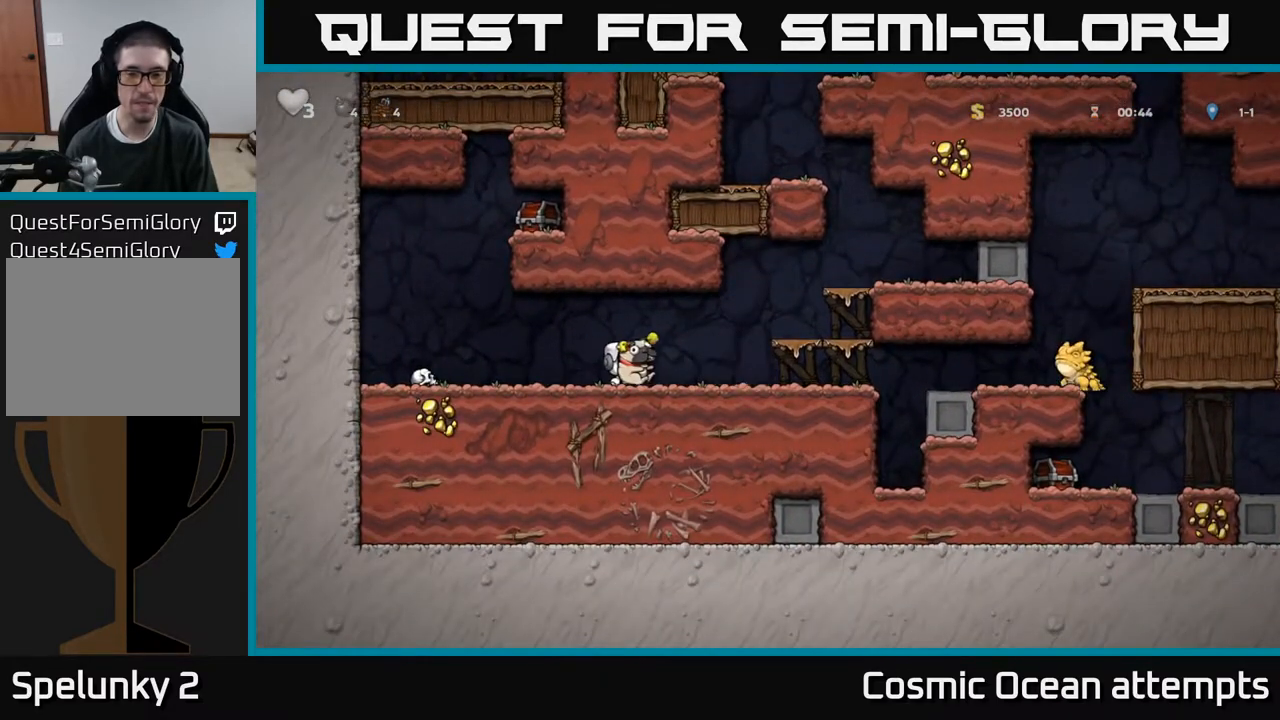
{"buttons": [], "right_stick": "center", "events": [[483, "DPAD_RIGHT", "up"]]}
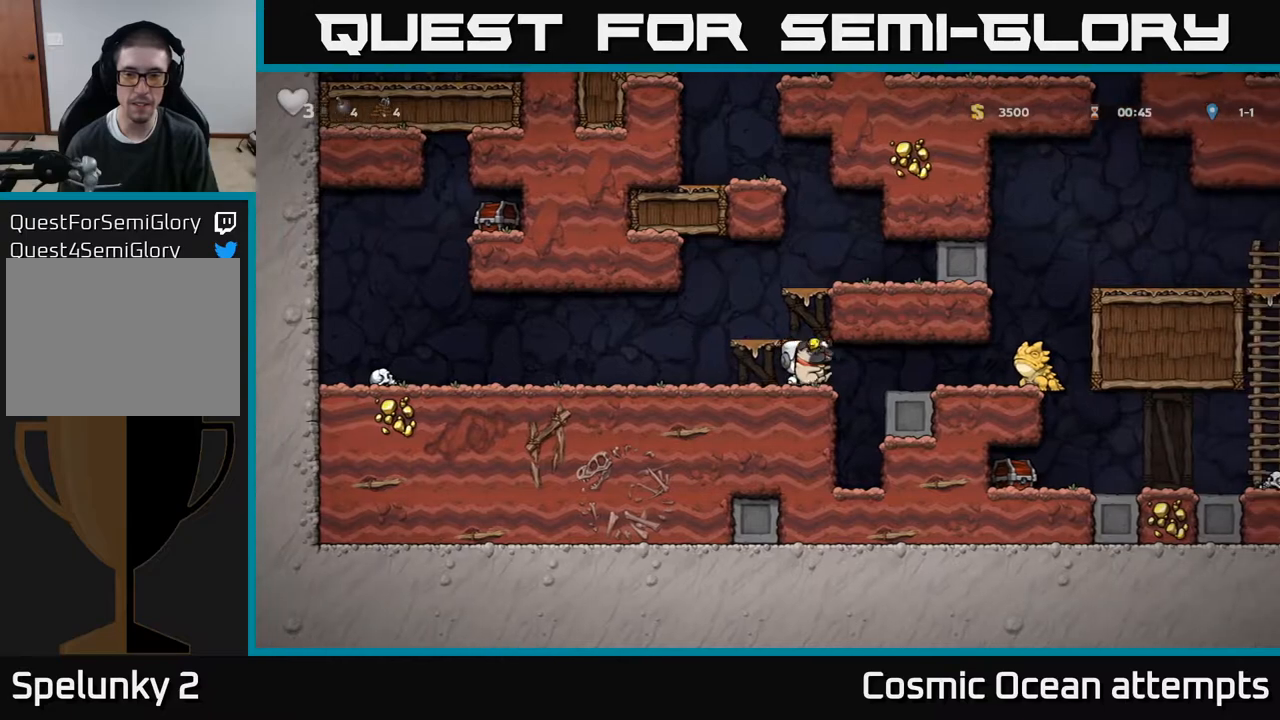
{"buttons": [], "right_stick": "center", "events": [[17, "DPAD_LEFT", "down"], [467, "DPAD_LEFT", "up"]]}
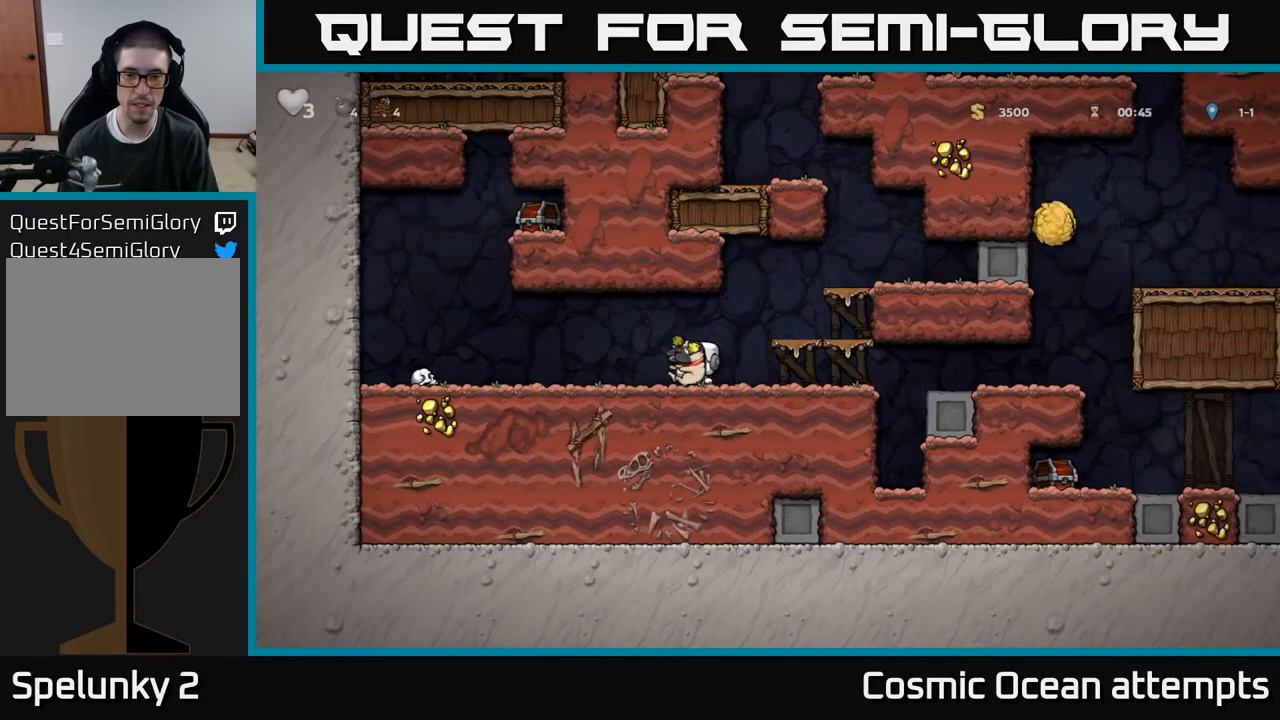
{"buttons": [], "right_stick": "center", "events": []}
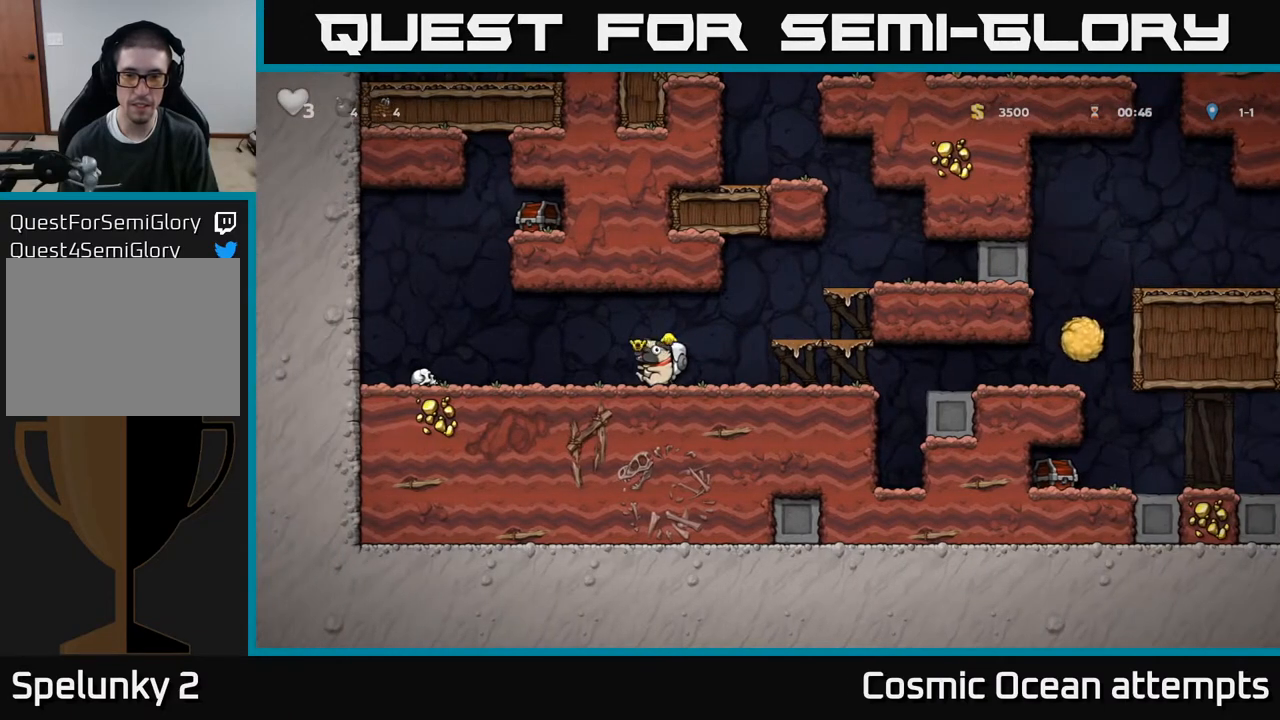
{"buttons": ["DPAD_RIGHT"], "right_stick": "center", "events": [[67, "DPAD_RIGHT", "down"]]}
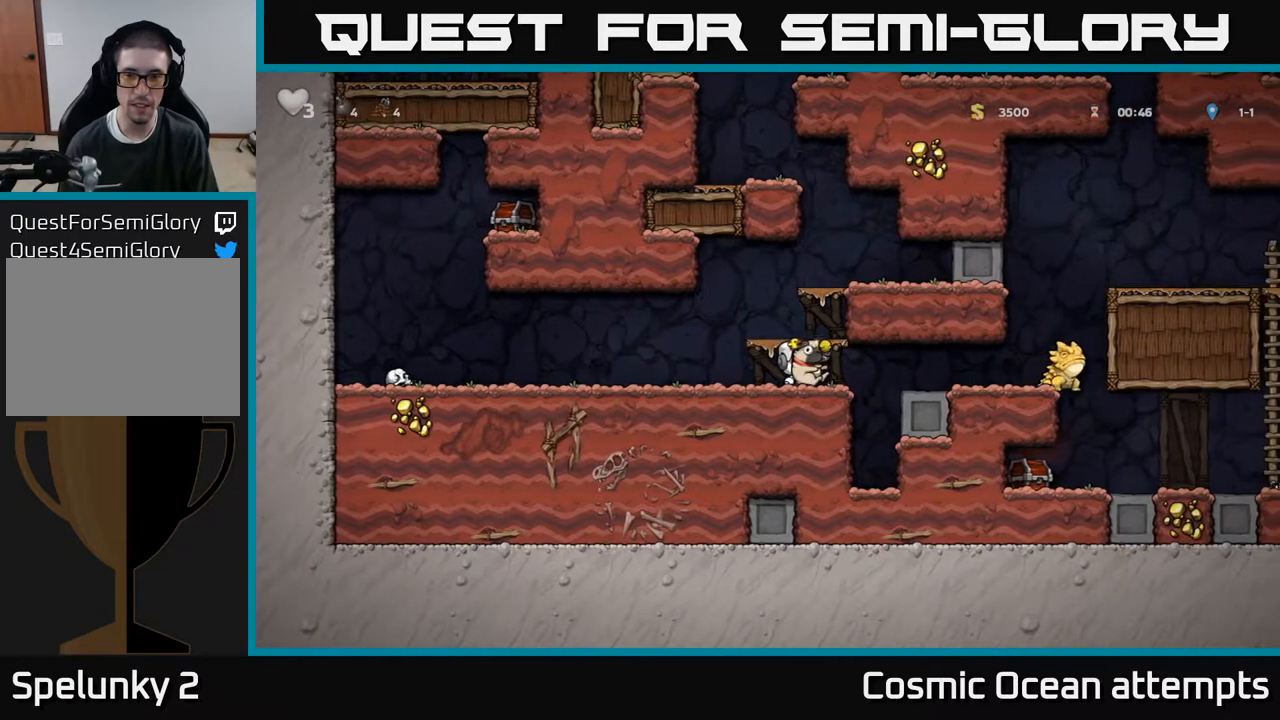
{"buttons": [], "right_stick": "center", "events": [[217, "DPAD_RIGHT", "up"]]}
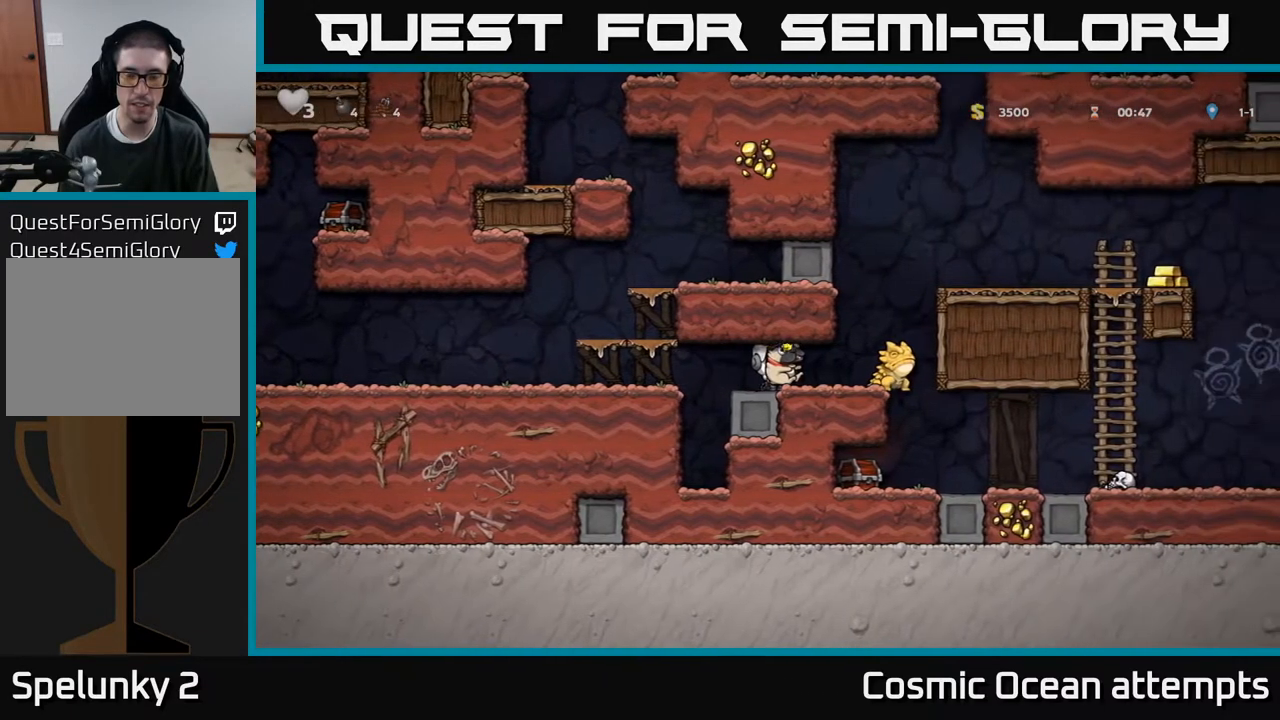
{"buttons": [], "right_stick": "center", "events": []}
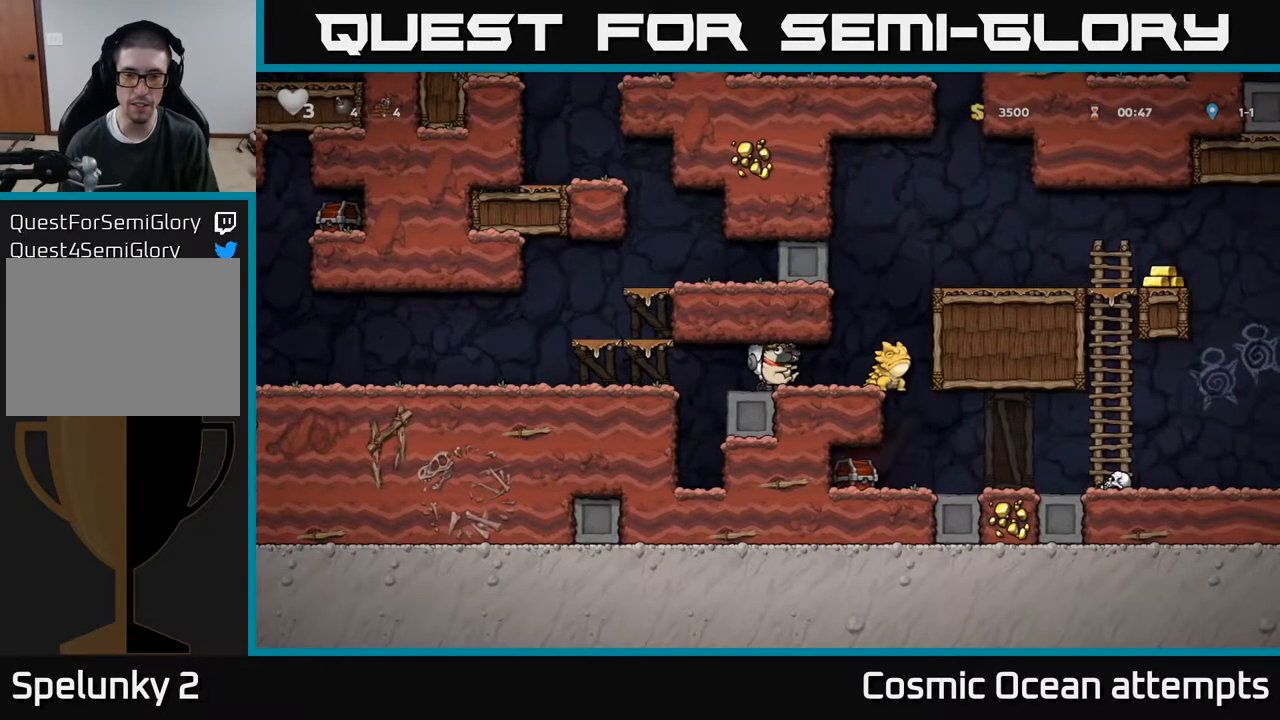
{"buttons": ["DPAD_LEFT"], "right_stick": "center", "events": [[433, "DPAD_LEFT", "down"]]}
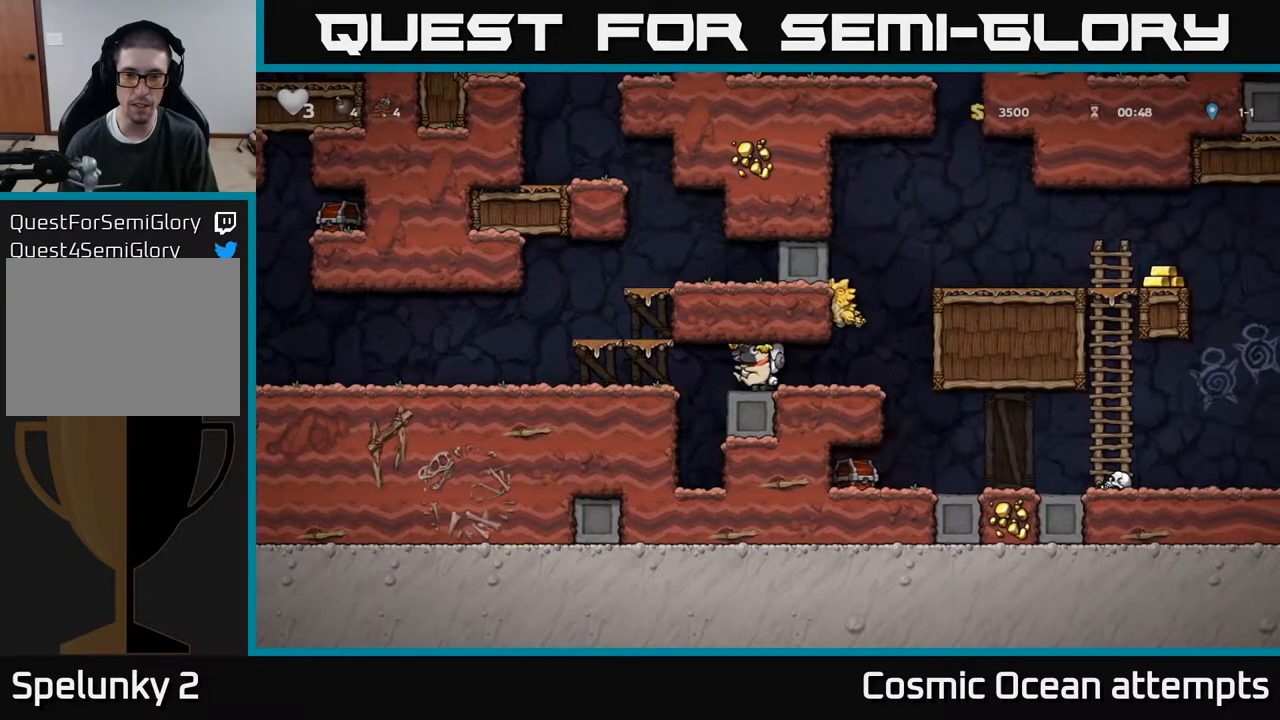
{"buttons": [], "right_stick": "center", "events": [[167, "A", "down"], [300, "A", "up"], [400, "DPAD_LEFT", "up"]]}
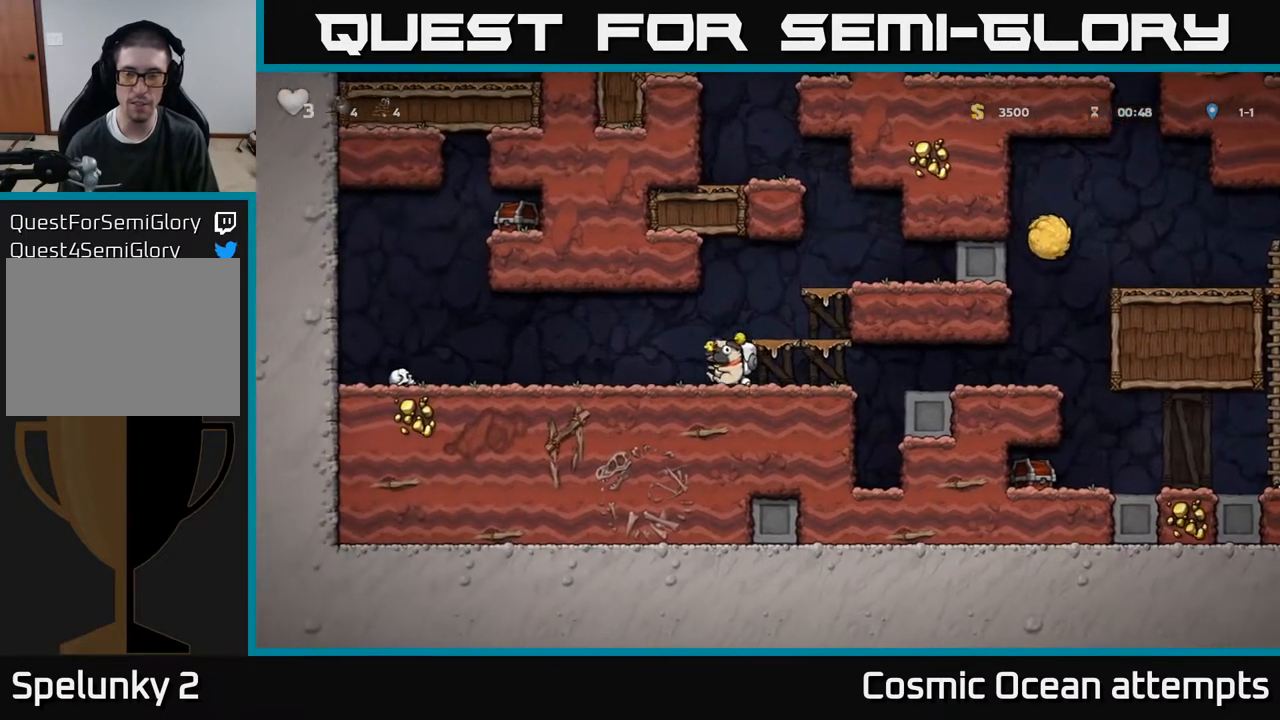
{"buttons": [], "right_stick": "center", "events": [[283, "DPAD_RIGHT", "down"], [467, "DPAD_RIGHT", "up"]]}
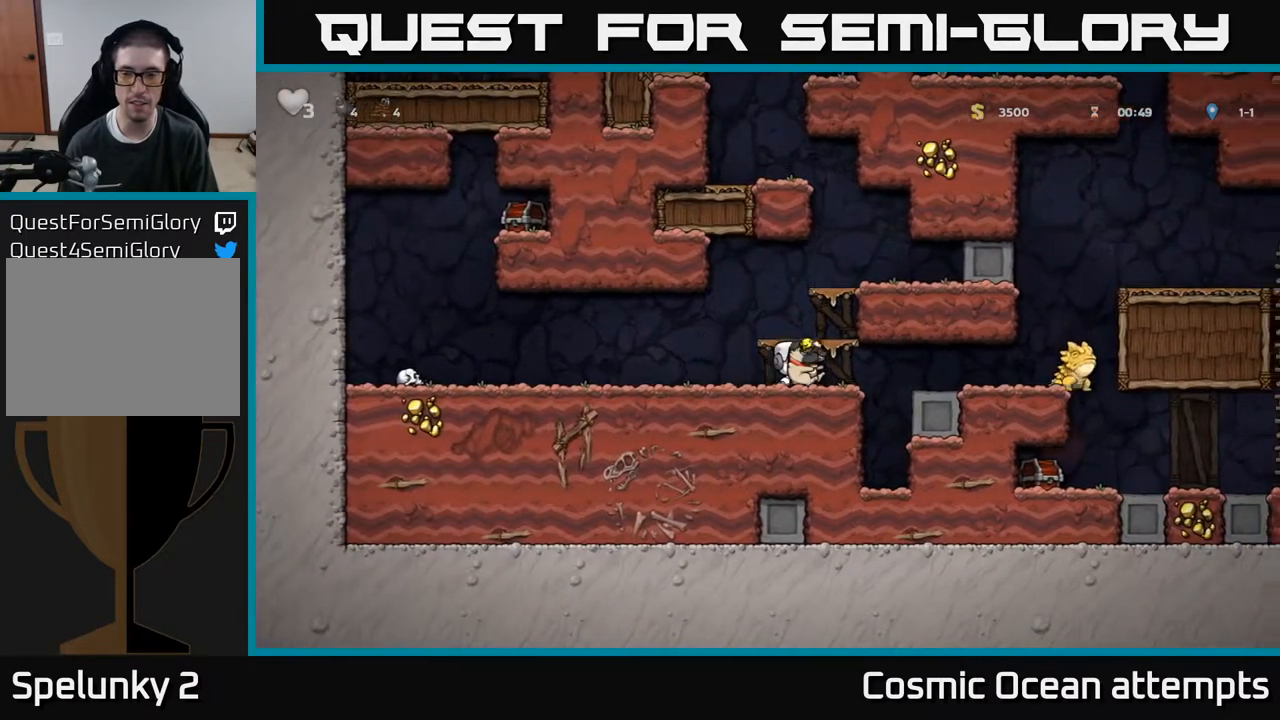
{"buttons": ["X"], "right_stick": "center", "events": [[167, "DPAD_RIGHT", "down"], [450, "DPAD_RIGHT", "up"], [467, "X", "down"]]}
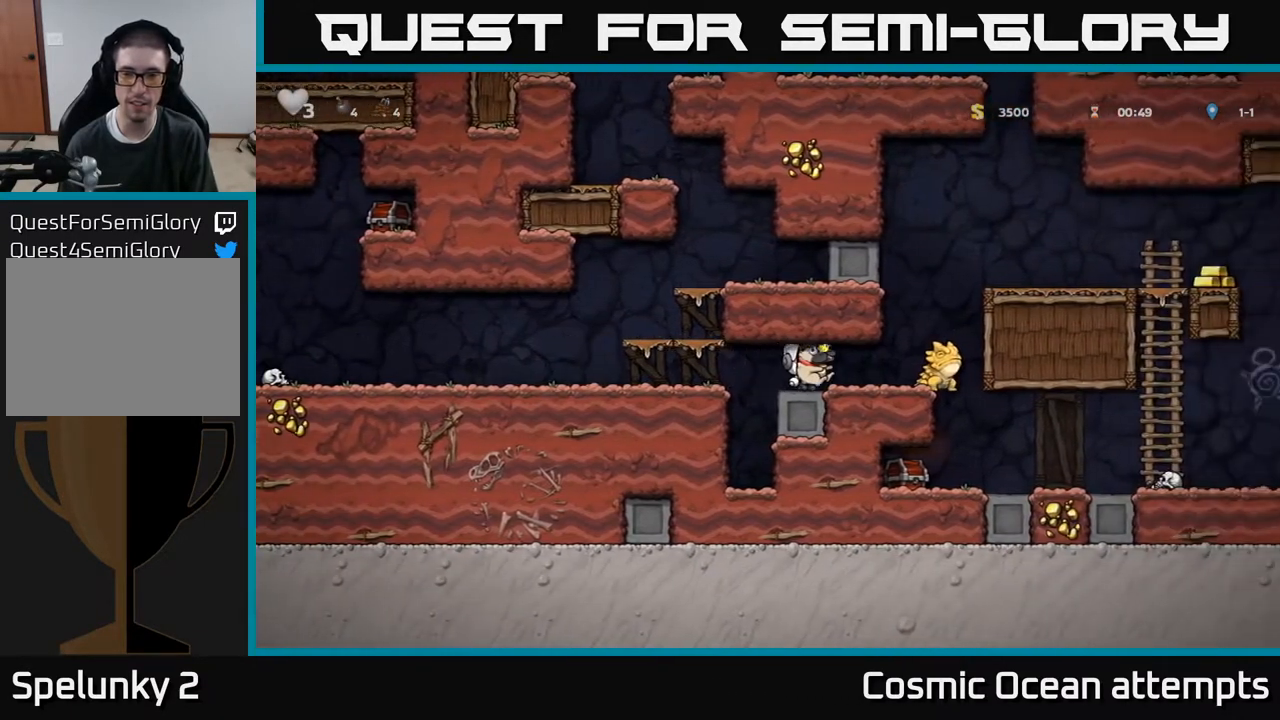
{"buttons": [], "right_stick": "center", "events": [[50, "X", "up"]]}
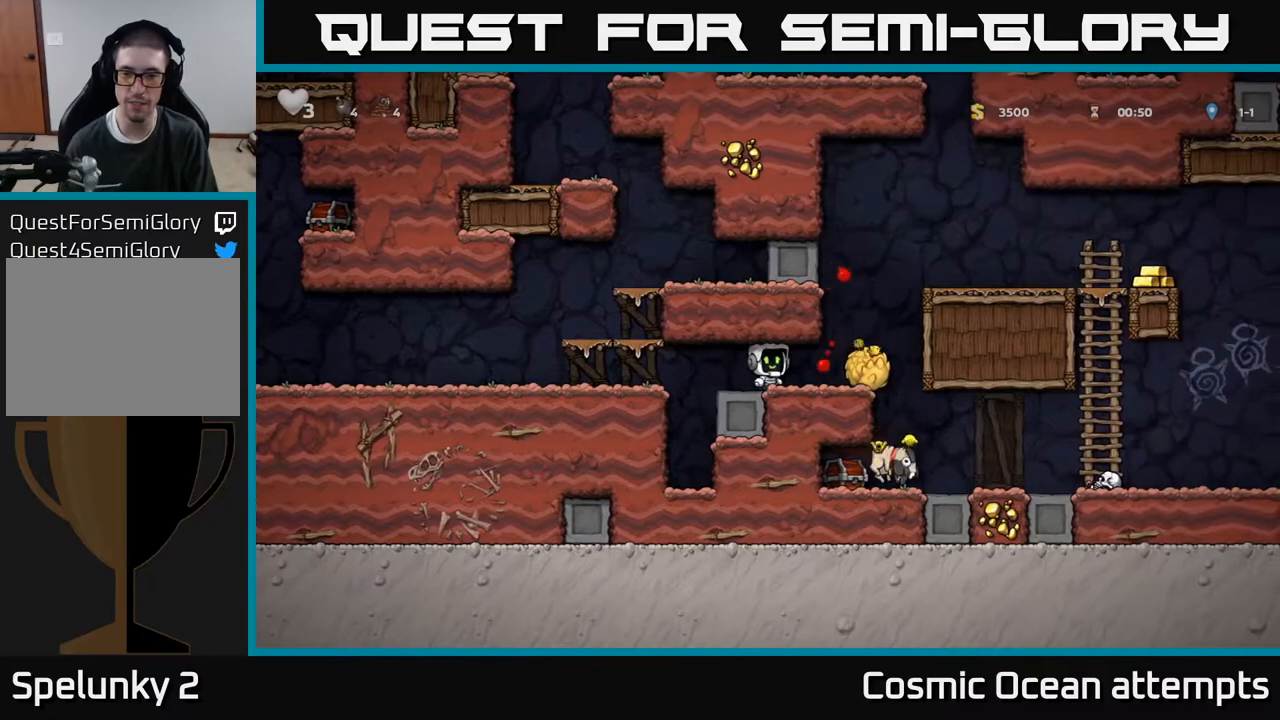
{"buttons": [], "right_stick": "center", "events": [[67, "DPAD_RIGHT", "down"], [333, "DPAD_DOWN", "down"], [333, "DPAD_RIGHT", "up"], [383, "X", "down"], [450, "DPAD_DOWN", "up"], [483, "X", "up"]]}
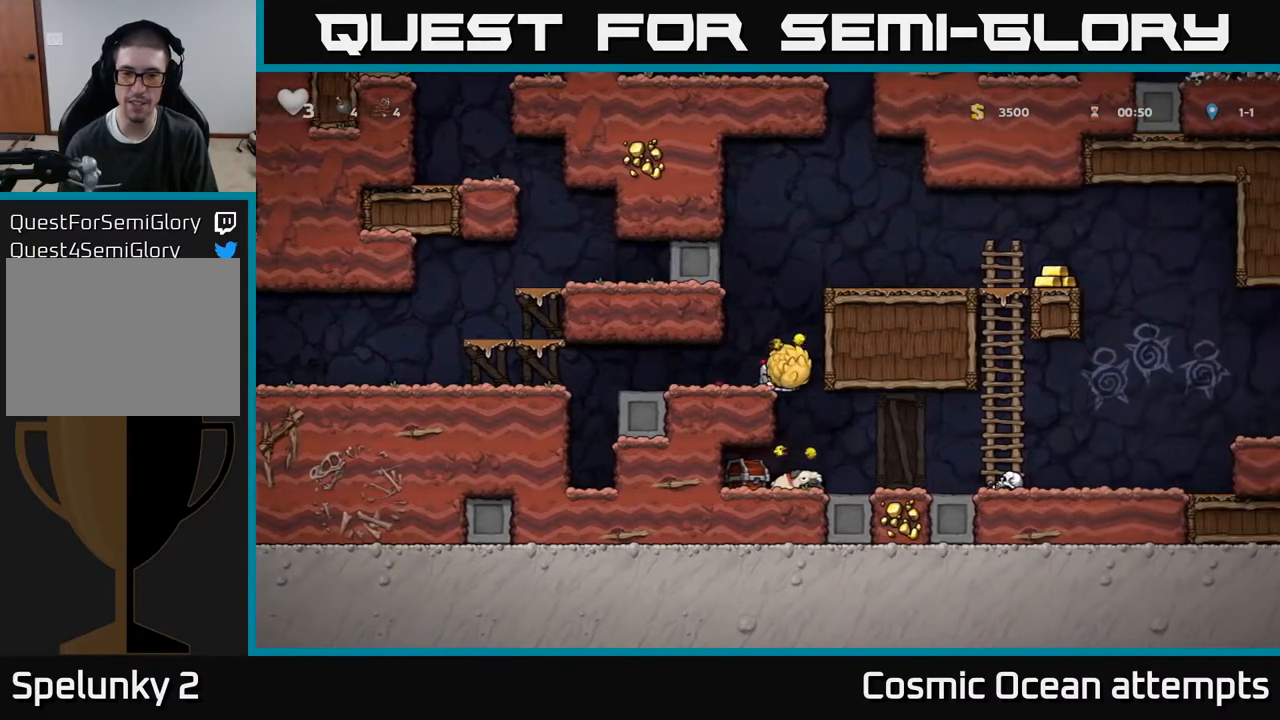
{"buttons": ["A", "DPAD_RIGHT"], "right_stick": "center", "events": [[50, "A", "down"], [183, "DPAD_RIGHT", "down"], [233, "A", "up"], [400, "A", "down"]]}
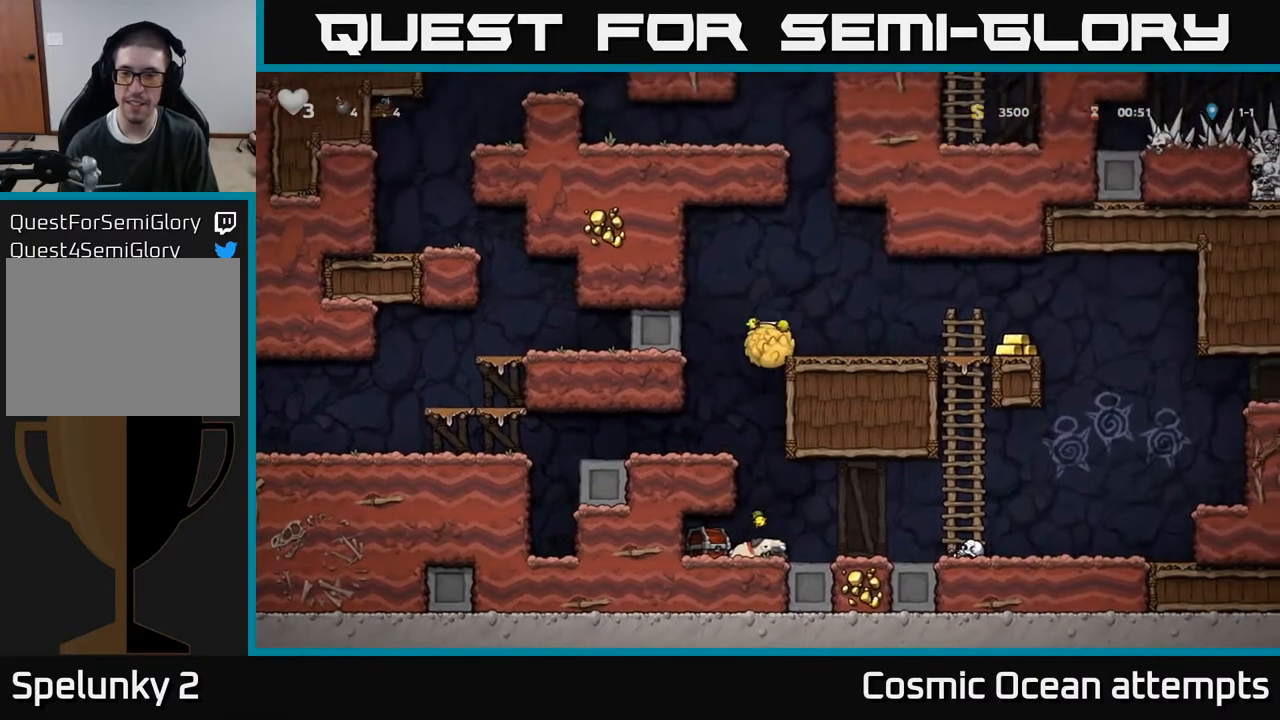
{"buttons": [], "right_stick": "center", "events": [[17, "A", "up"], [150, "X", "down"], [200, "DPAD_RIGHT", "up"], [217, "X", "up"]]}
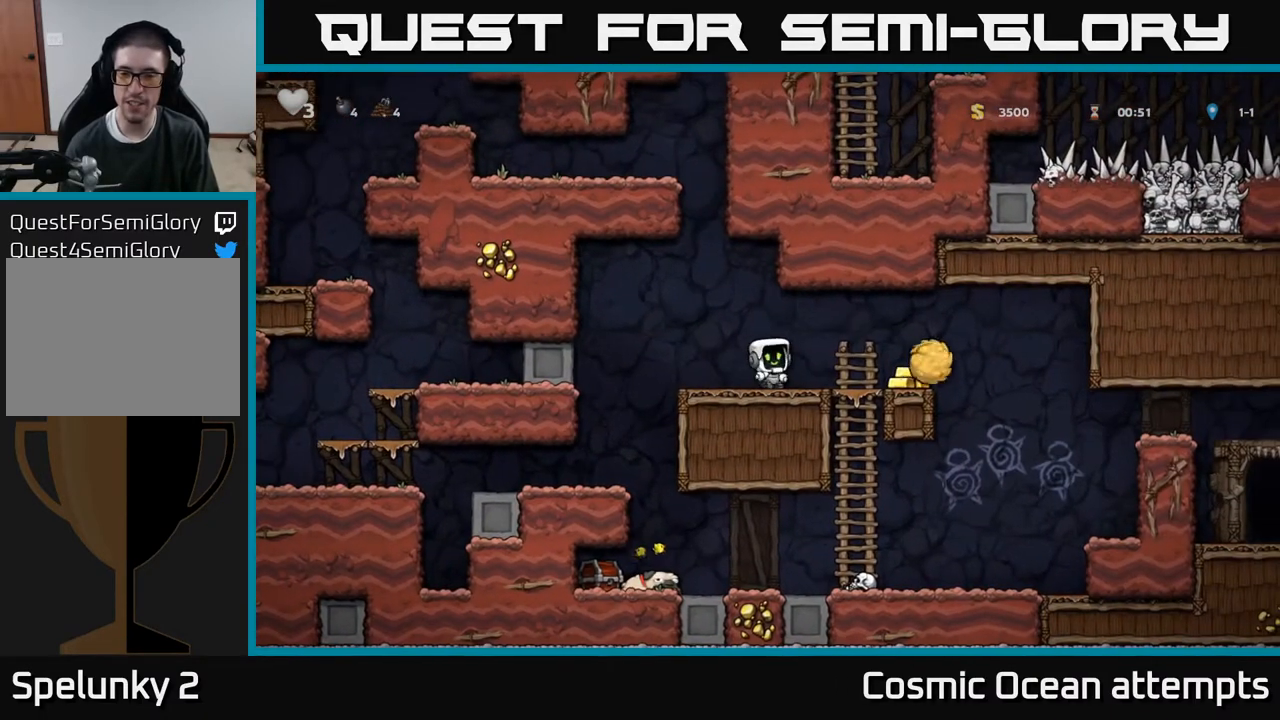
{"buttons": ["DPAD_RIGHT"], "right_stick": "center", "events": [[350, "DPAD_RIGHT", "down"]]}
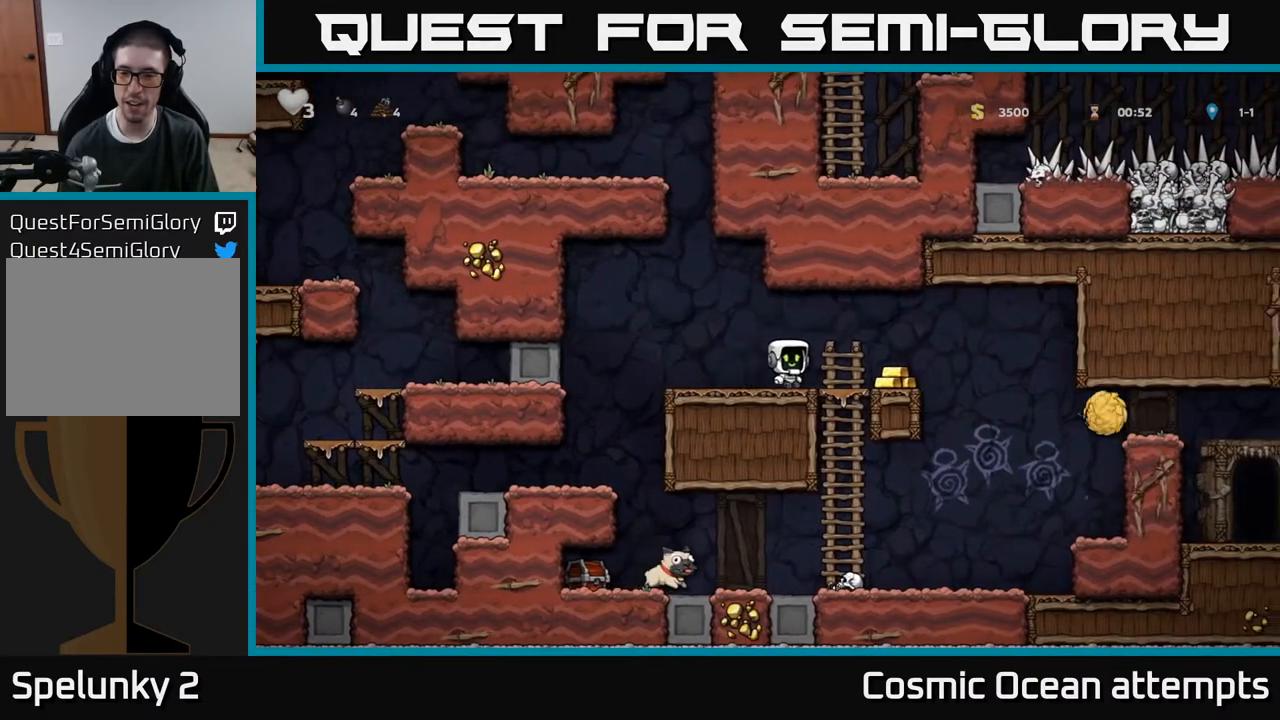
{"buttons": ["DPAD_RIGHT"], "right_stick": "center", "events": [[200, "DPAD_RIGHT", "up"], [500, "DPAD_RIGHT", "down"]]}
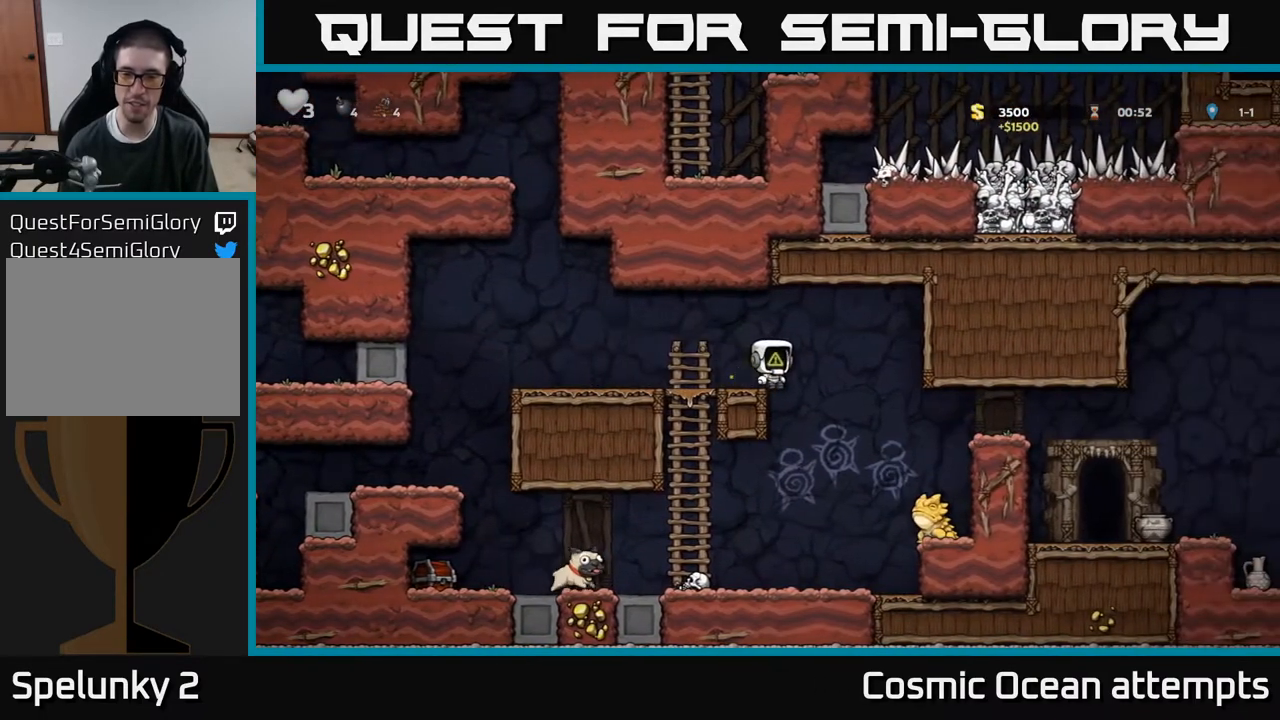
{"buttons": ["DPAD_LEFT"], "right_stick": "center", "events": [[117, "X", "down"], [233, "DPAD_RIGHT", "up"], [233, "X", "up"], [383, "DPAD_LEFT", "down"]]}
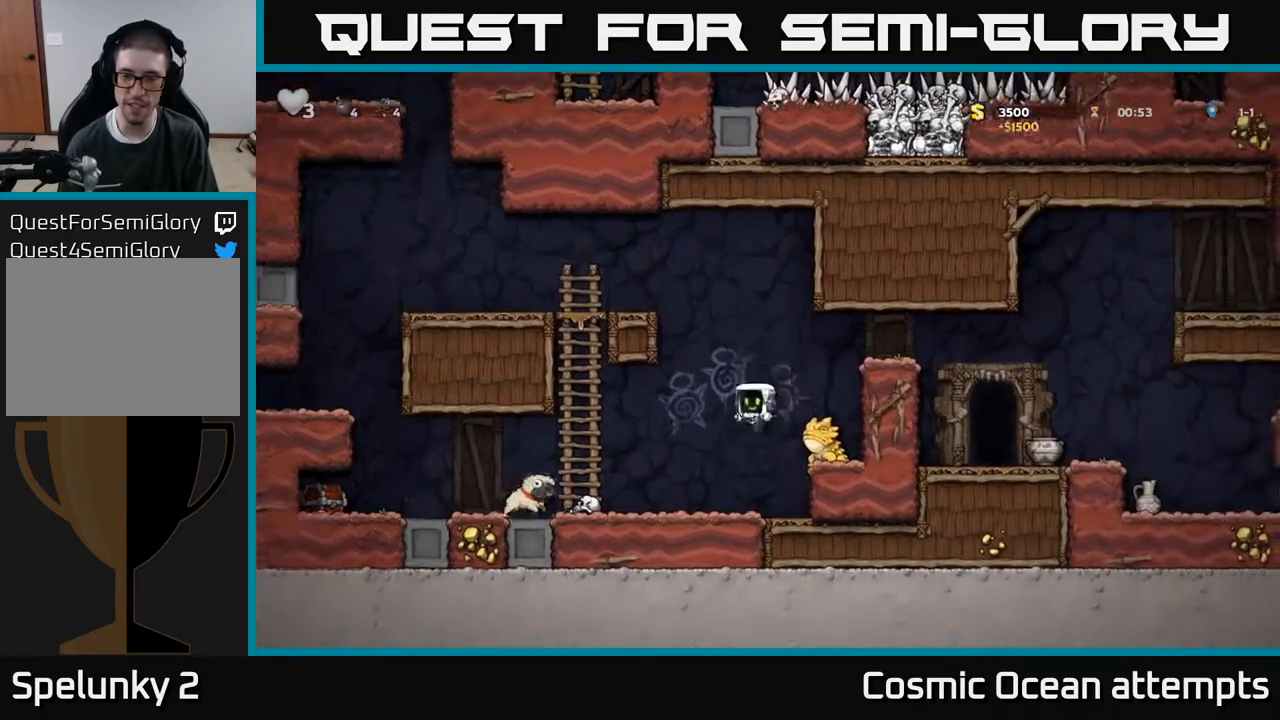
{"buttons": ["DPAD_LEFT"], "right_stick": "center", "events": [[83, "DPAD_LEFT", "up"], [233, "A", "down"], [283, "DPAD_LEFT", "down"], [383, "A", "up"]]}
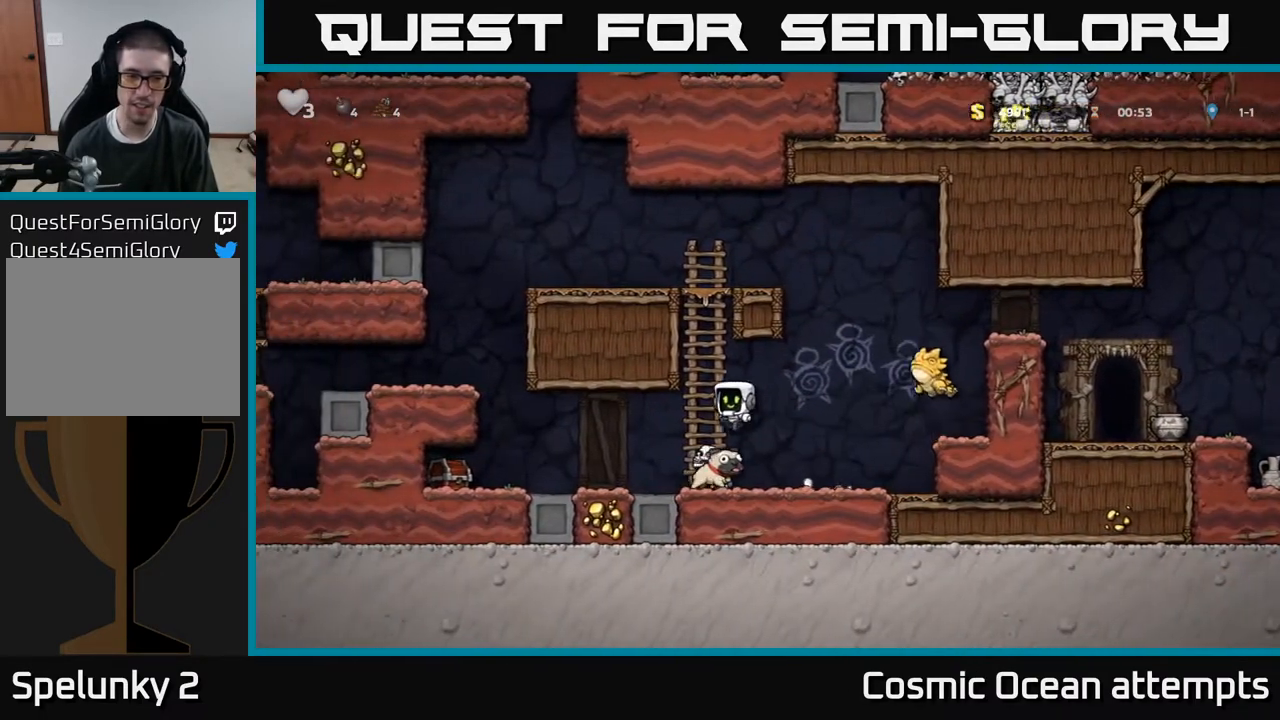
{"buttons": ["A", "DPAD_LEFT"], "right_stick": "center", "events": [[383, "A", "down"]]}
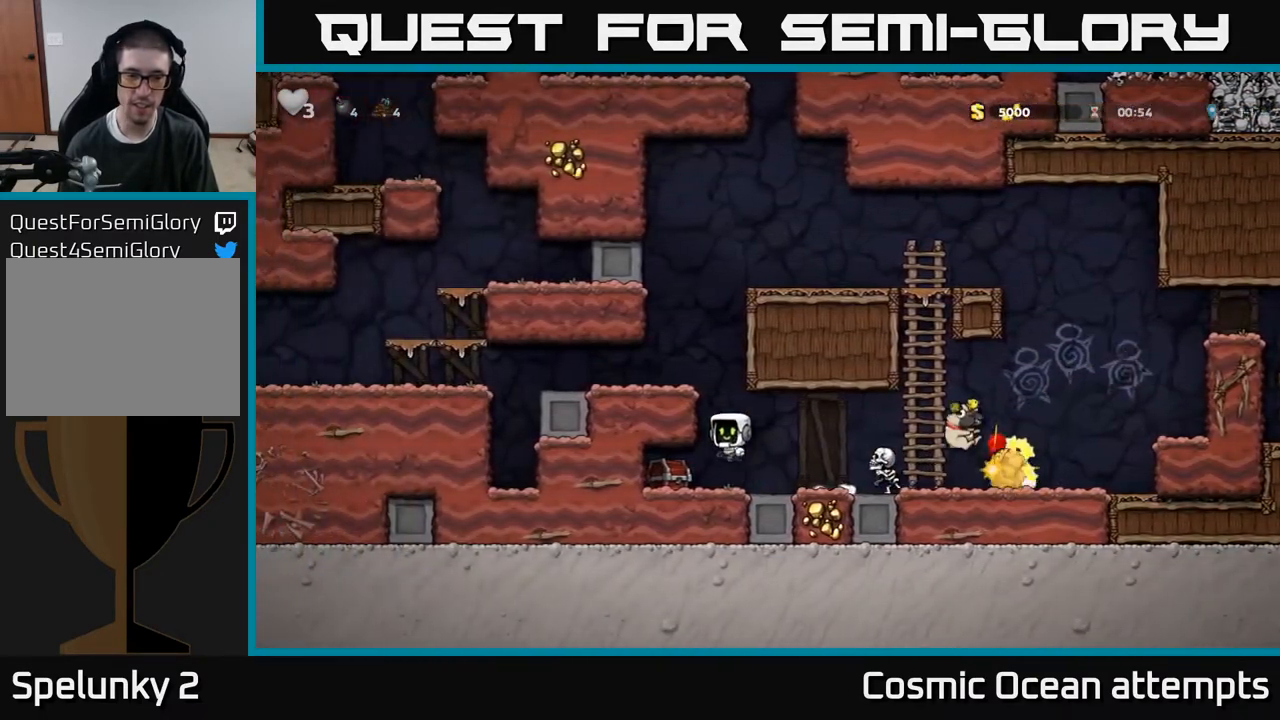
{"buttons": ["DPAD_LEFT"], "right_stick": "center", "events": [[83, "A", "up"], [267, "A", "down"], [383, "A", "up"]]}
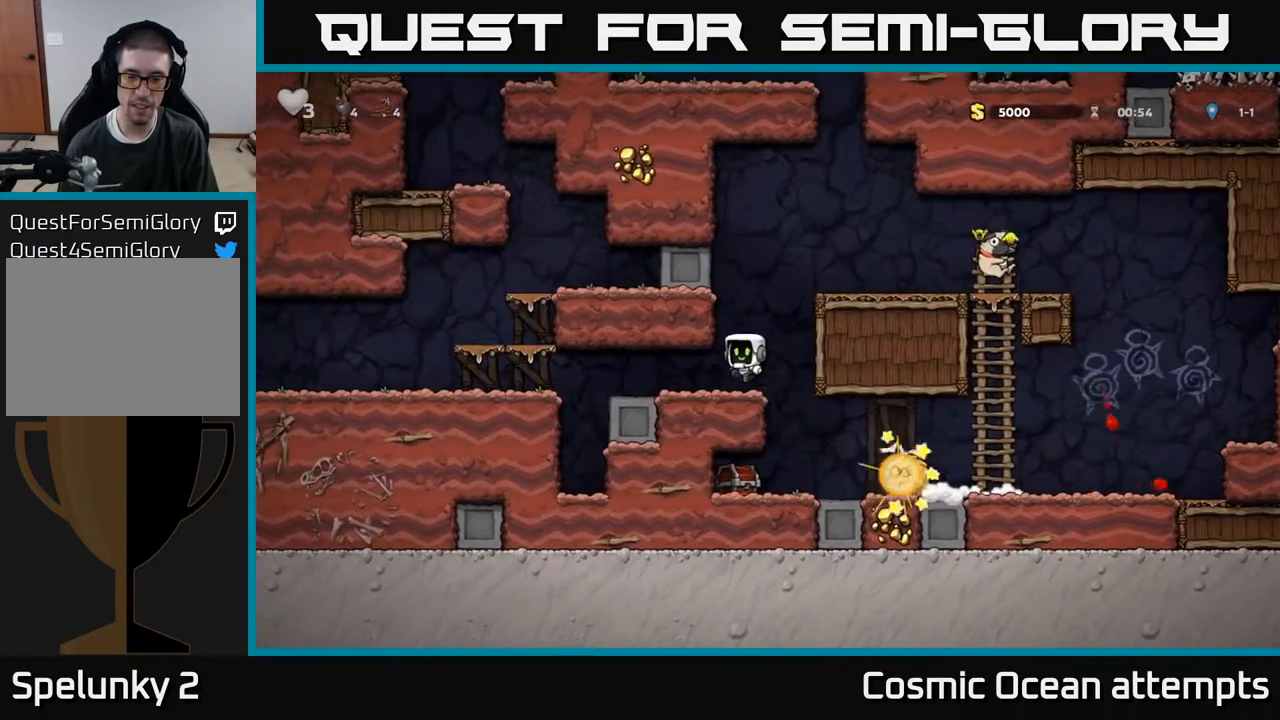
{"buttons": [], "right_stick": "center", "events": [[17, "DPAD_LEFT", "up"]]}